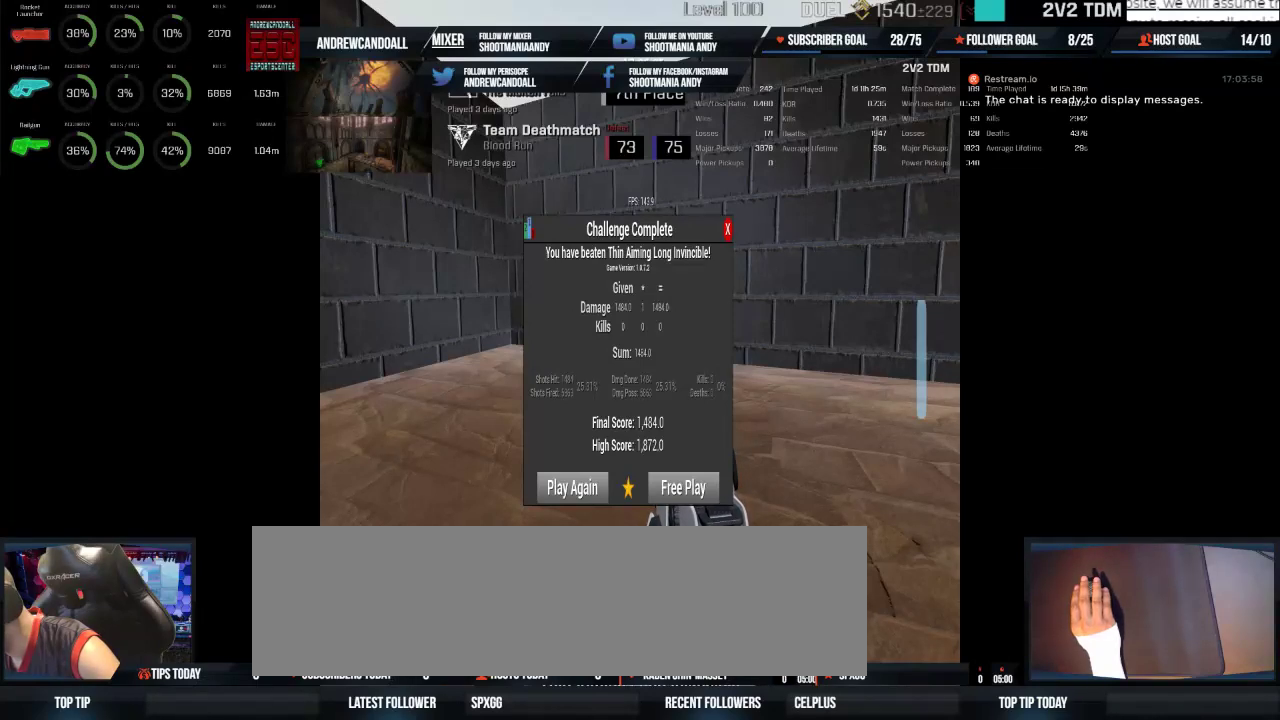
Gameplay with keyboard and mouse; each line is a JSON object with the keys and mouse buttons held at the frame after it. "events" lists presses ("down") and releases ("up") of "a", "alt", "backspace", "caps_lock", "ctrl", "d", "delete", "end", "home", "r", "s", "shift", "tab", "w", "mouse_left", "mouse_wheel", "mouse_right", "mouse_mb4" and "mouse_mb5" between this image and that frame as [ms after this image, input, new state], when the widget could be followed in between. "mouse_left", "mouse_wheel", "mouse_right", "mouse_mb4", "mouse_mb5" = the "left", "wheel", "right", "mb4", "mb5" buttons of the "mouse" list. No other keys are recorded. "wheel" means that the mouse wheel is clicked or scrolled. Not read: mouse_move.
{"keys": [], "mouse": [], "events": []}
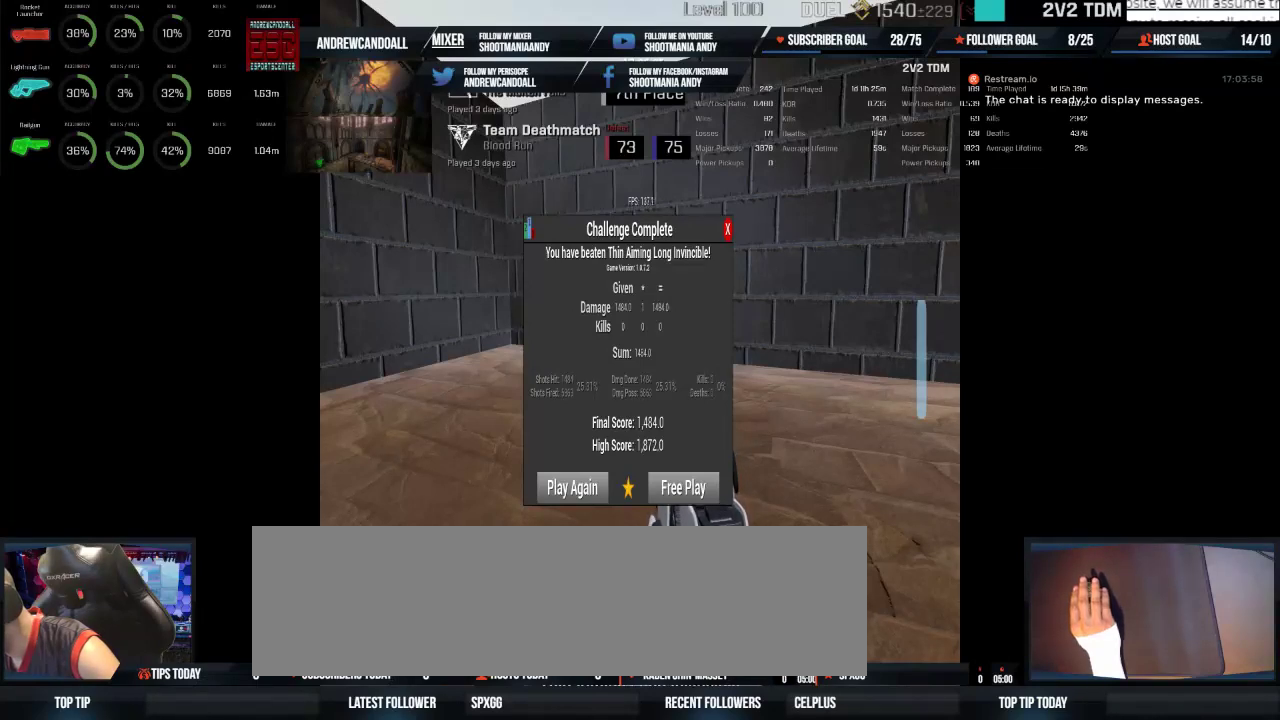
{"keys": [], "mouse": ["left"], "events": [[433, "mouse_left", "down"]]}
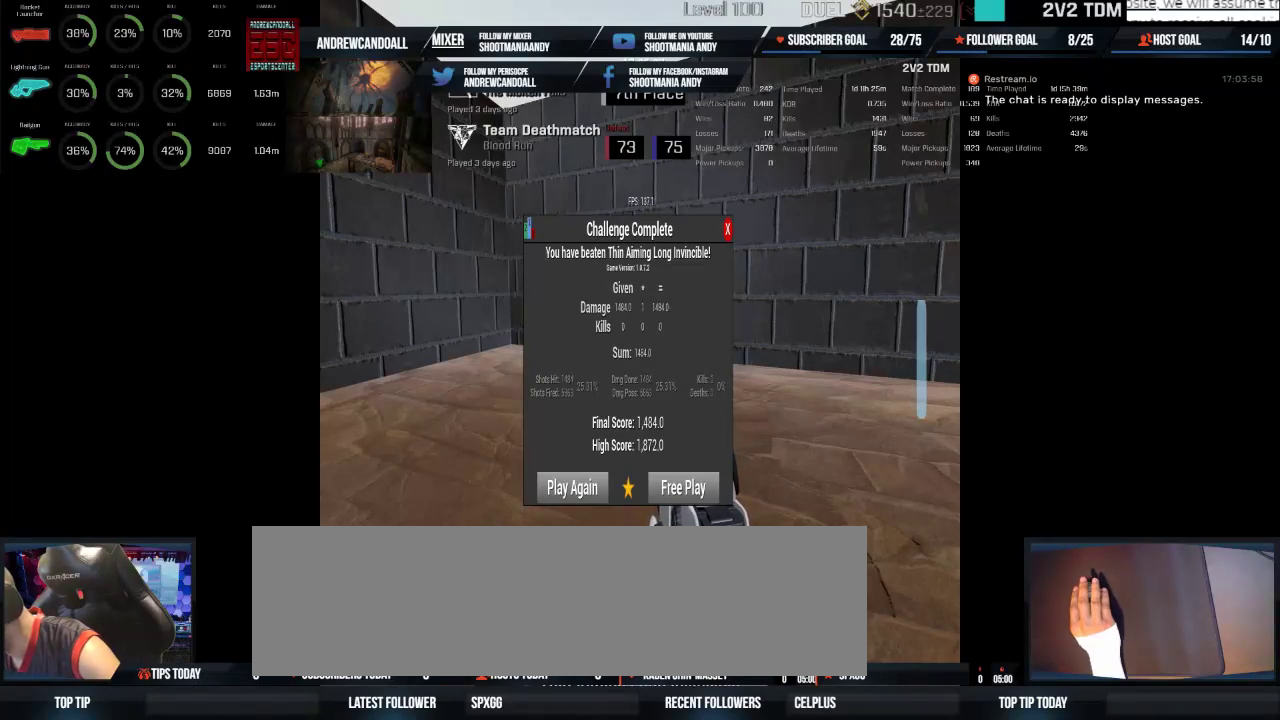
{"keys": [], "mouse": [], "events": [[100, "mouse_left", "up"]]}
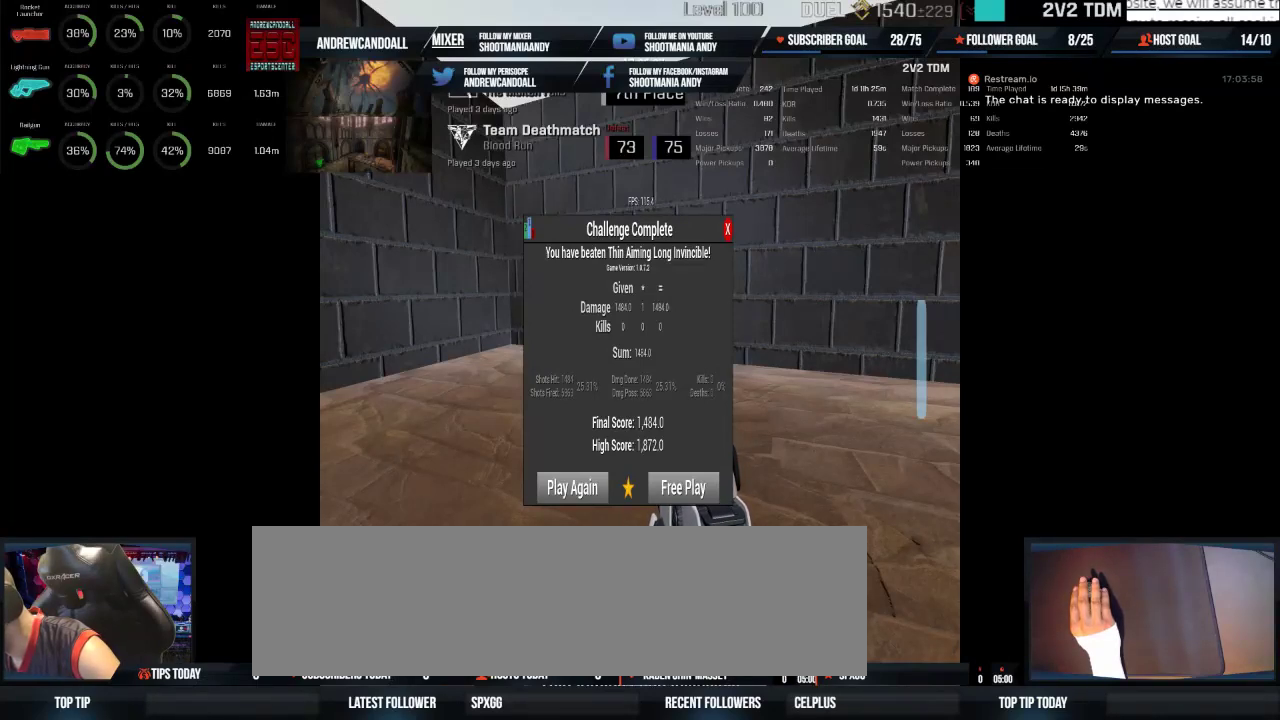
{"keys": [], "mouse": [], "events": []}
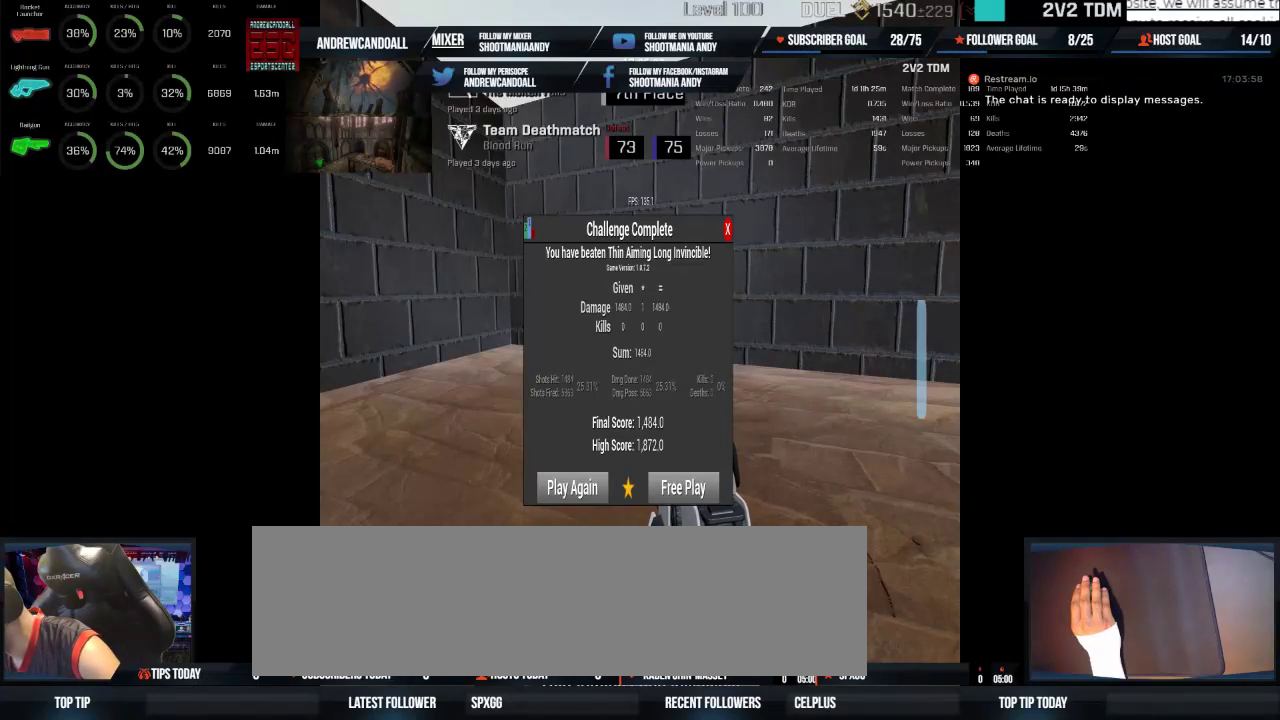
{"keys": [], "mouse": [], "events": []}
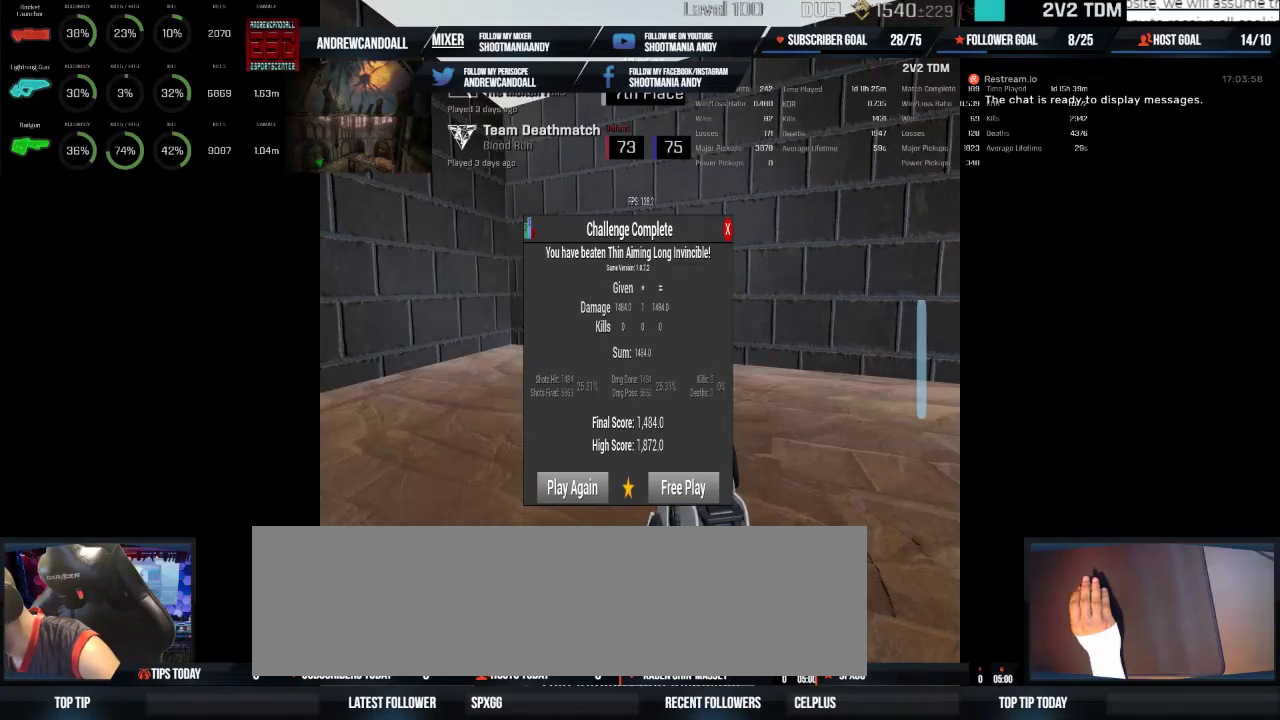
{"keys": [], "mouse": [], "events": []}
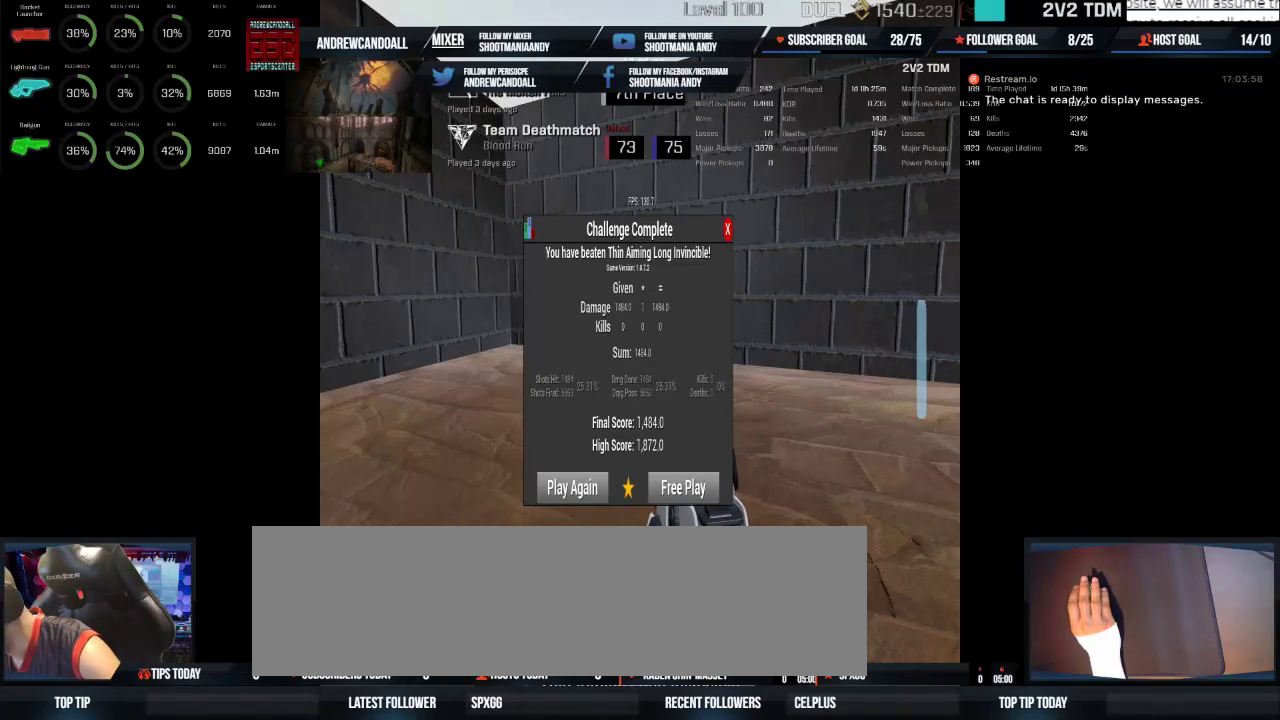
{"keys": [], "mouse": [], "events": []}
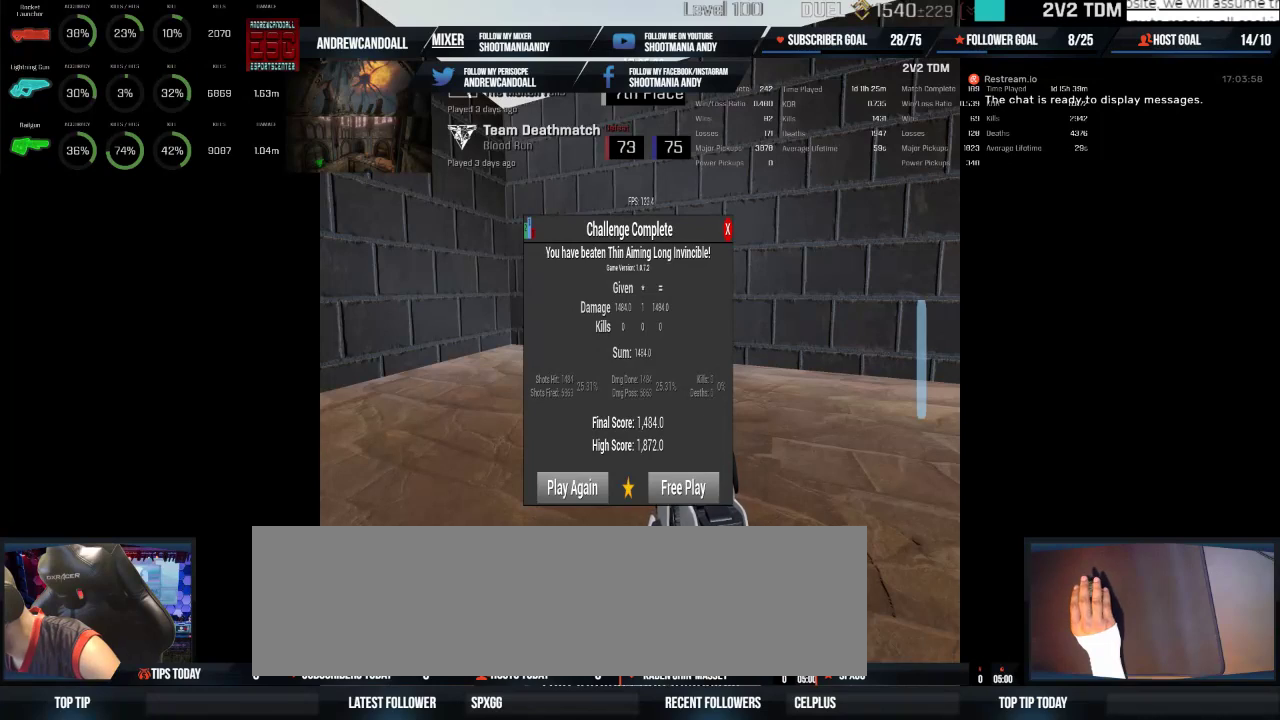
{"keys": [], "mouse": [], "events": []}
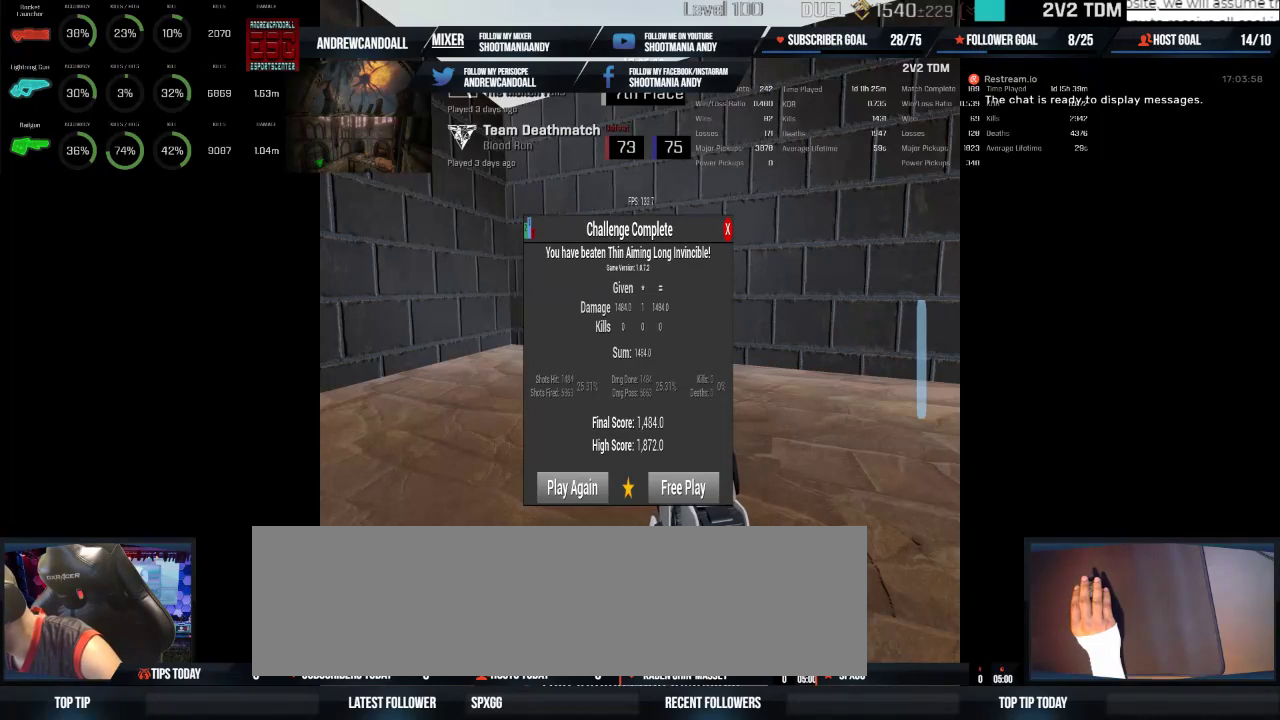
{"keys": [], "mouse": [], "events": []}
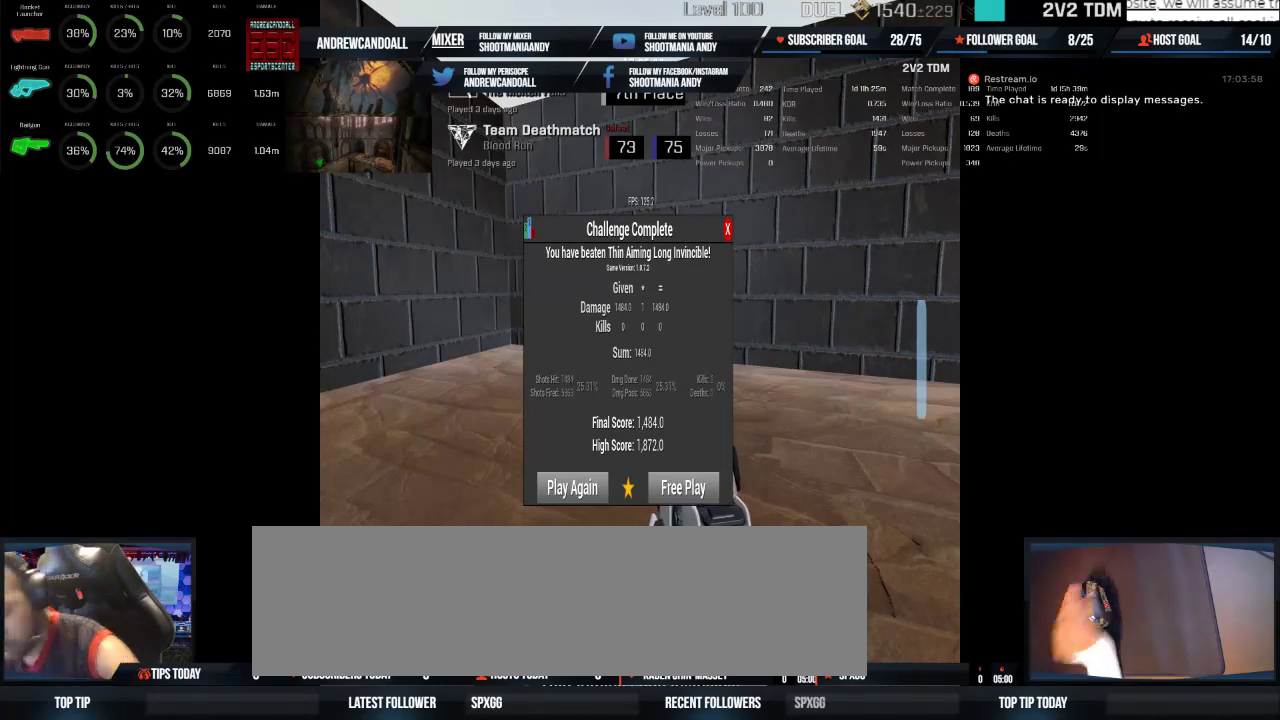
{"keys": [], "mouse": [], "events": []}
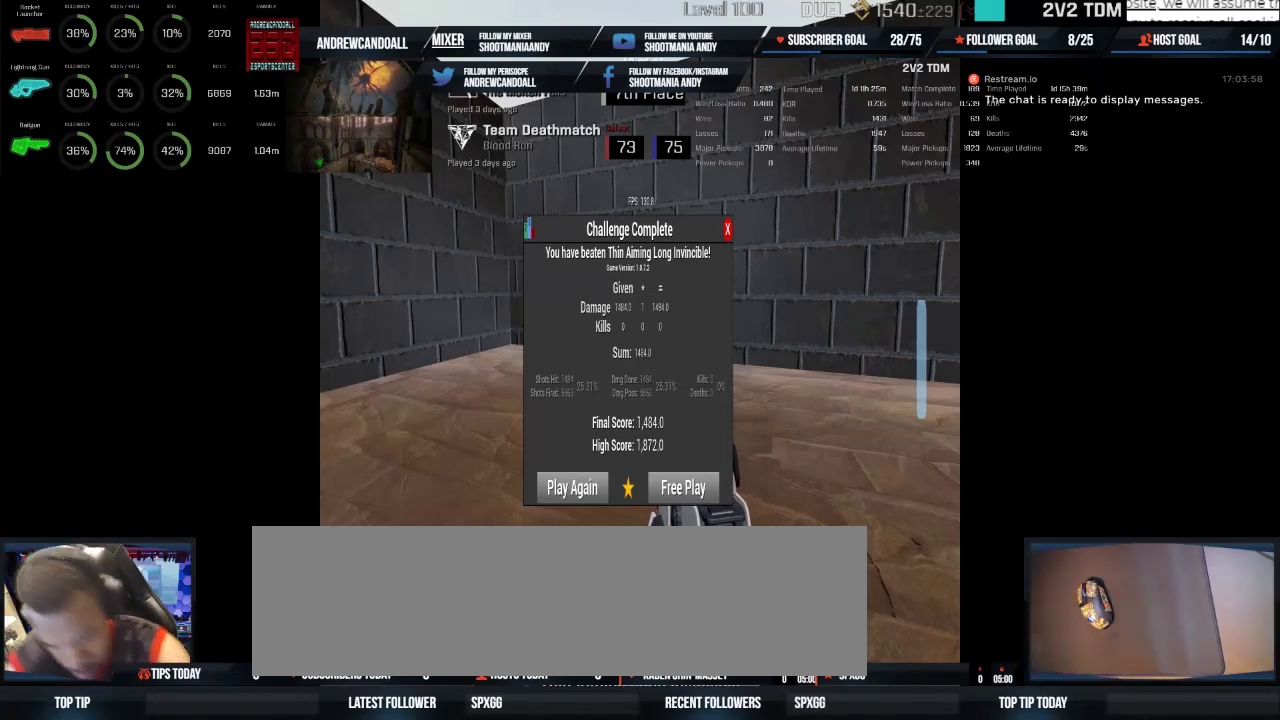
{"keys": [], "mouse": [], "events": [[117, "d", "down"], [400, "d", "up"]]}
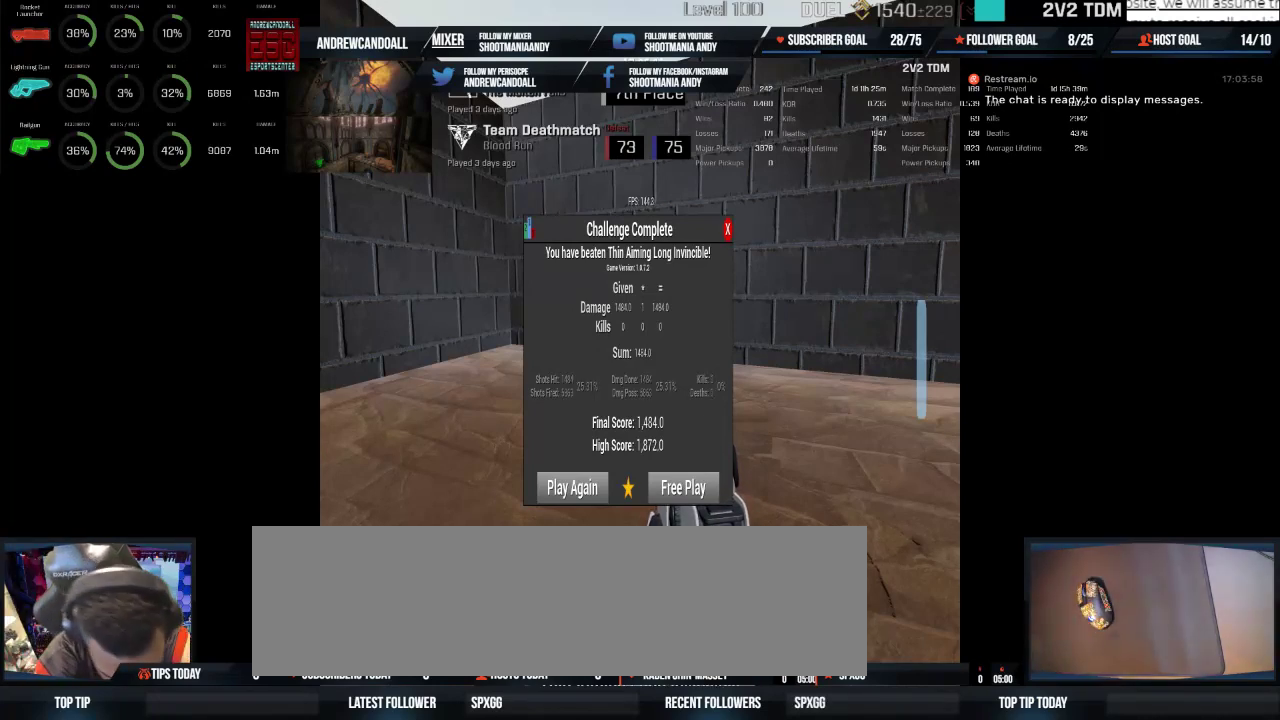
{"keys": [], "mouse": [], "events": []}
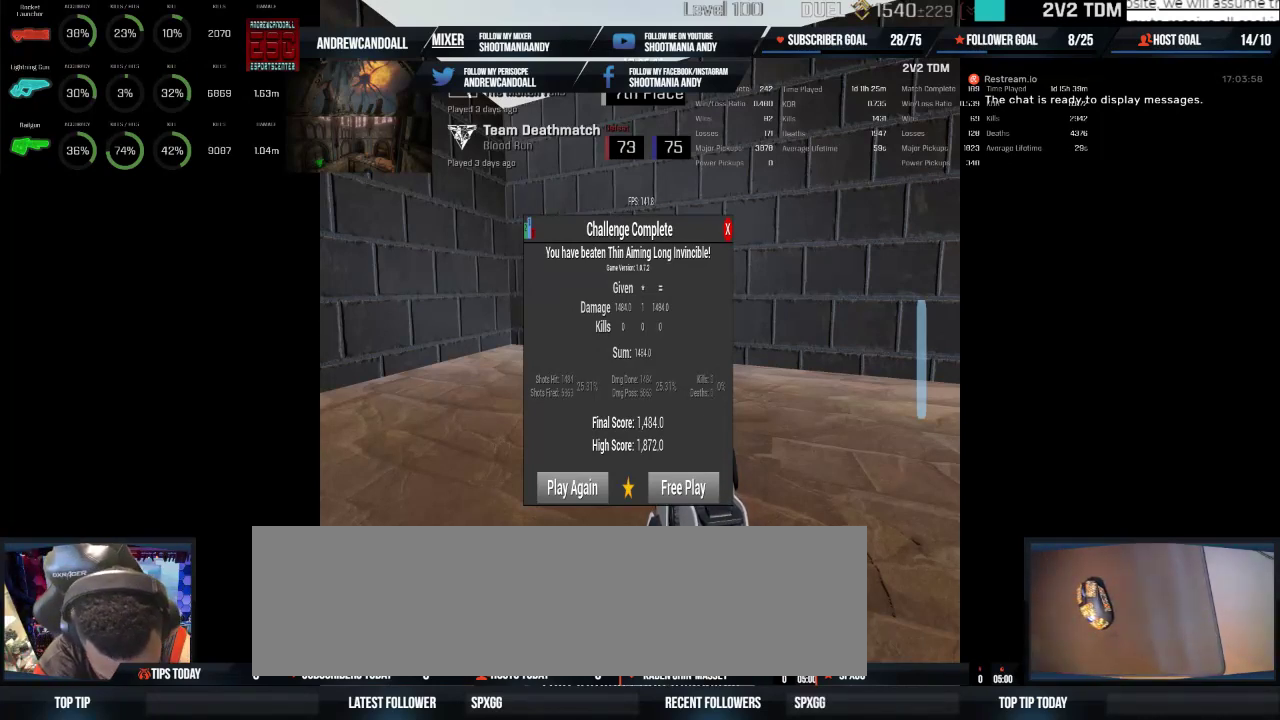
{"keys": [], "mouse": [], "events": []}
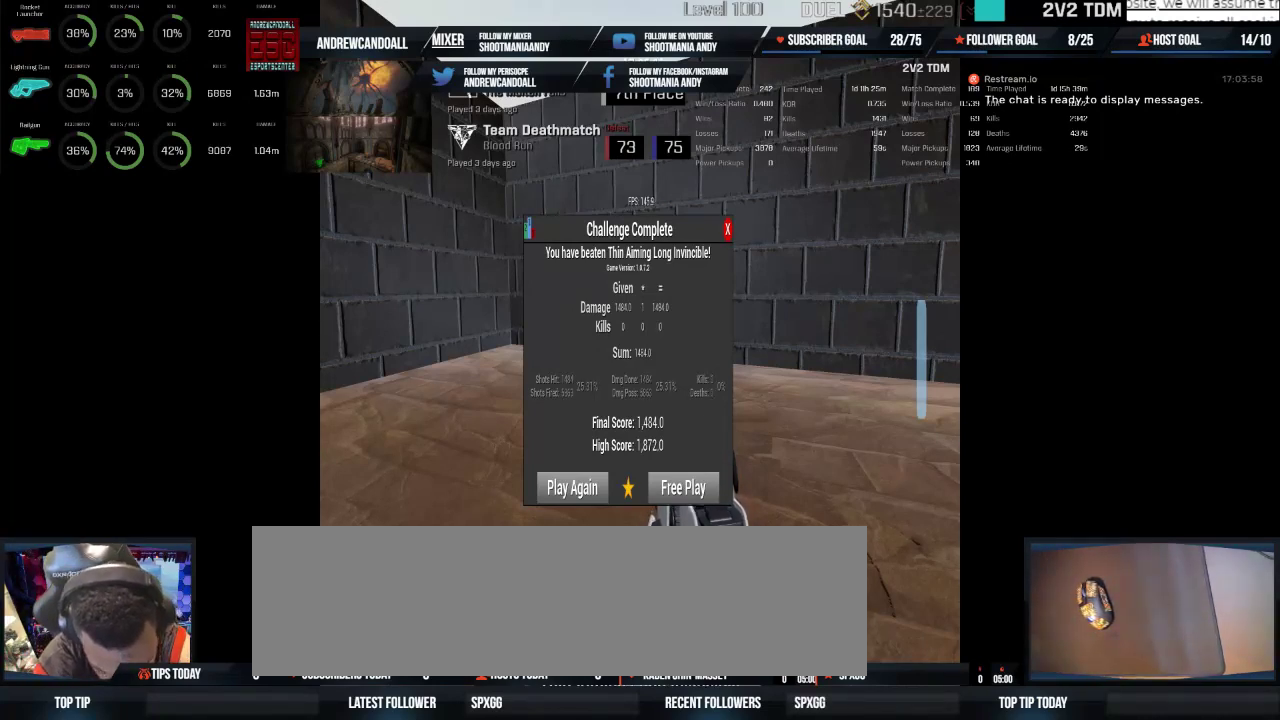
{"keys": [], "mouse": [], "events": []}
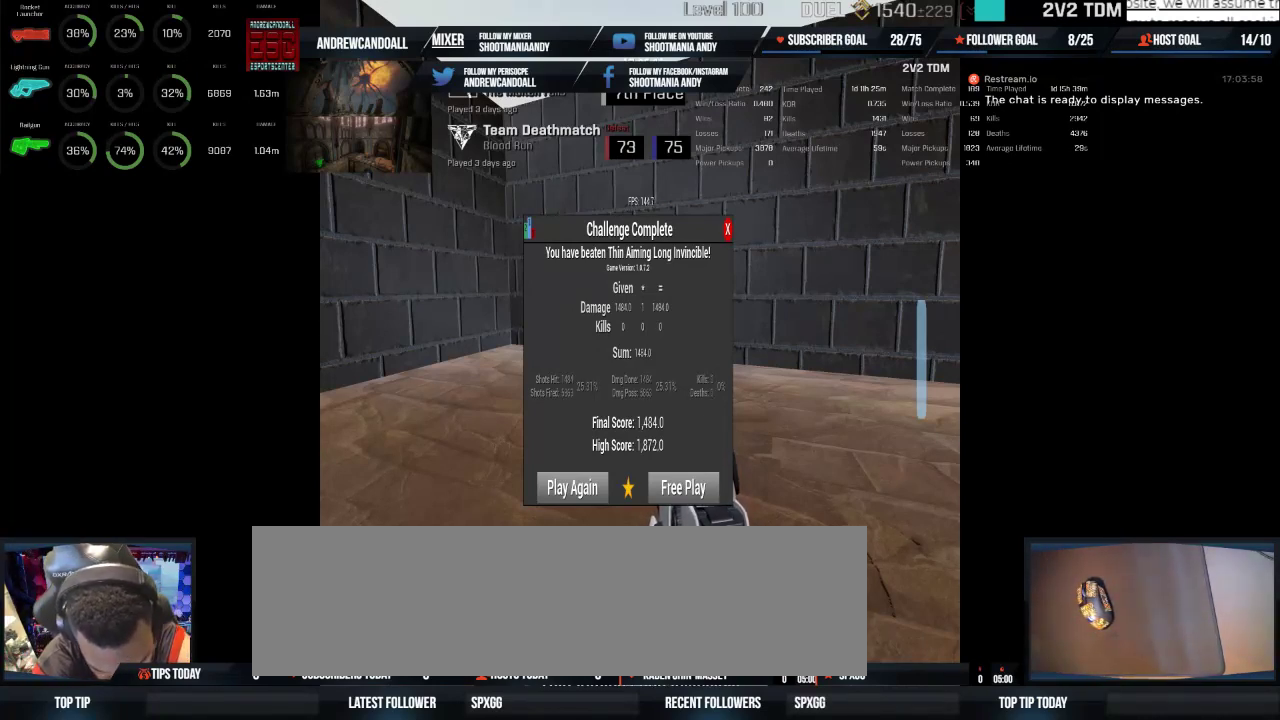
{"keys": [], "mouse": [], "events": [[33, "delete", "down"], [183, "delete", "up"]]}
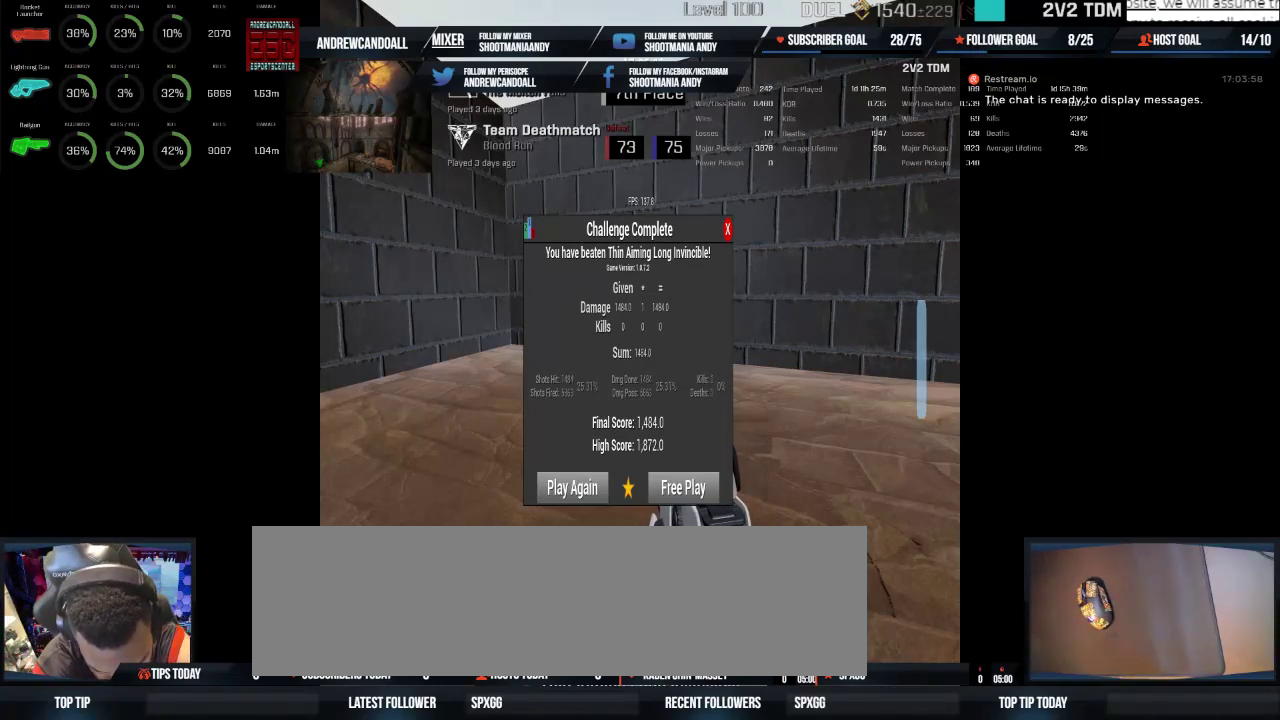
{"keys": [], "mouse": [], "events": [[83, "s", "down"], [300, "s", "up"]]}
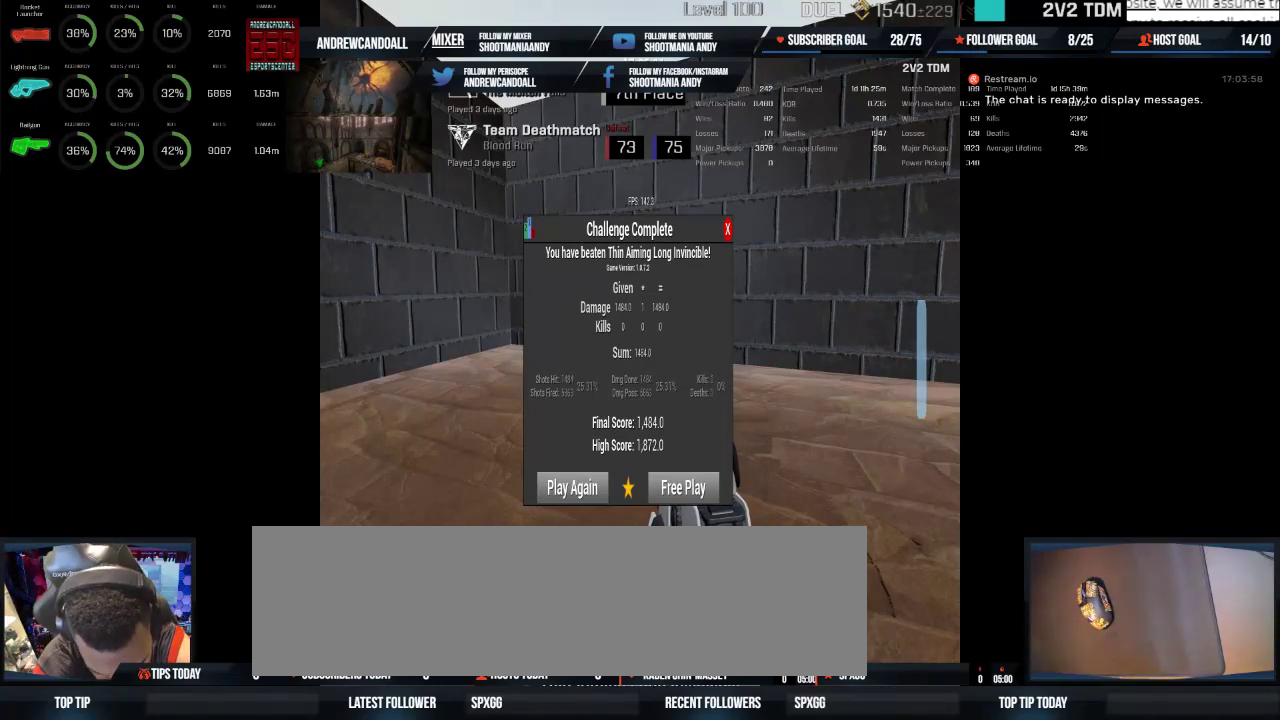
{"keys": [], "mouse": [], "events": []}
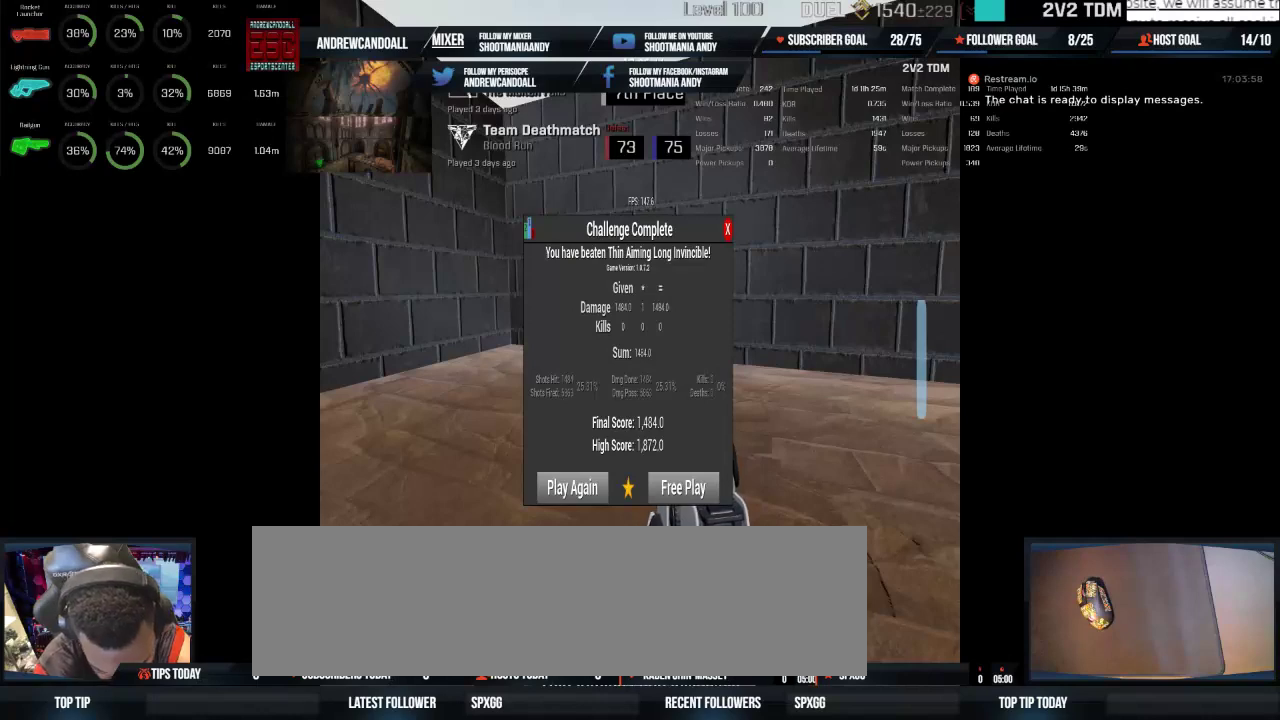
{"keys": [], "mouse": [], "events": [[133, "delete", "down"], [250, "delete", "up"]]}
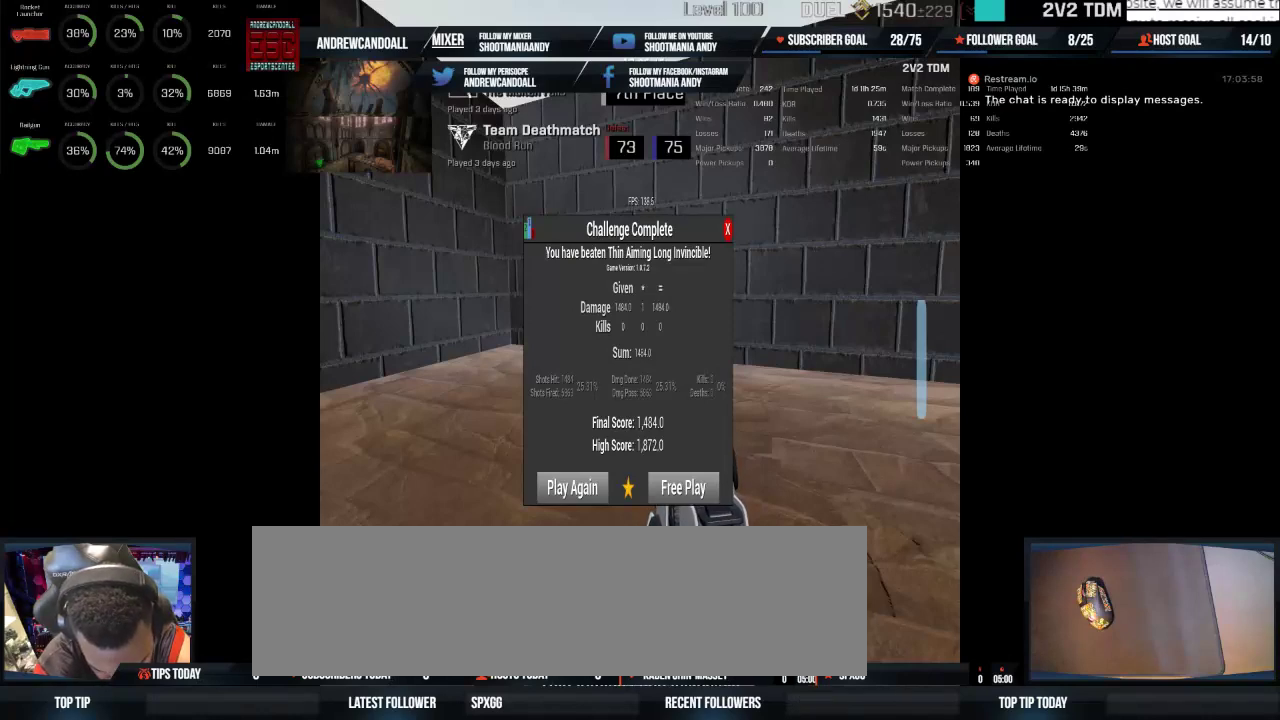
{"keys": [], "mouse": [], "events": []}
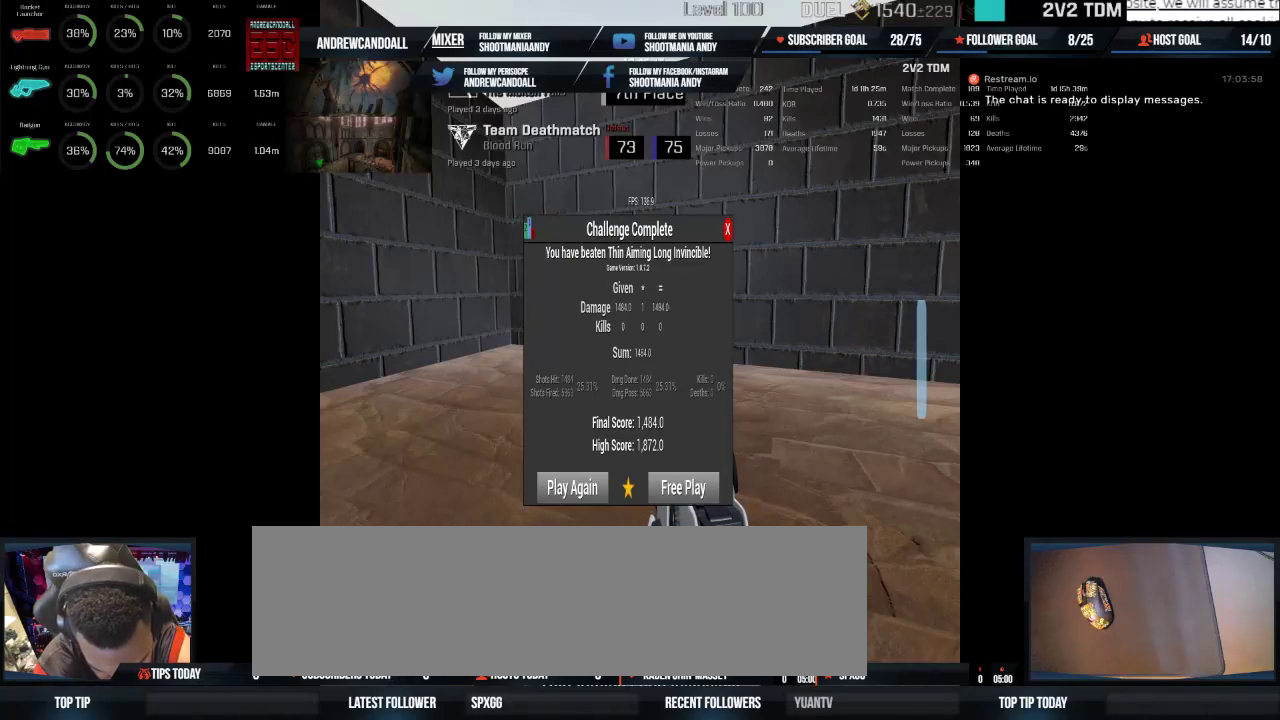
{"keys": [], "mouse": [], "events": [[50, "r", "down"], [250, "r", "up"]]}
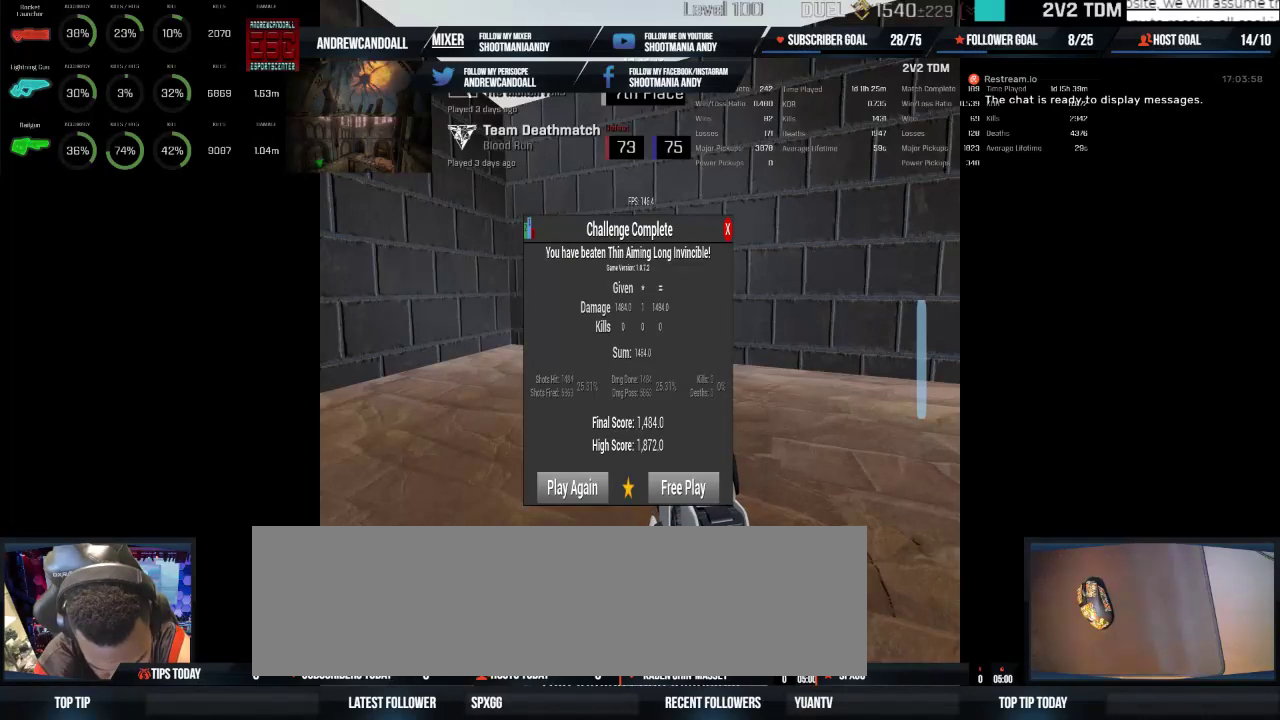
{"keys": [], "mouse": [], "events": [[233, "delete", "down"], [400, "delete", "up"]]}
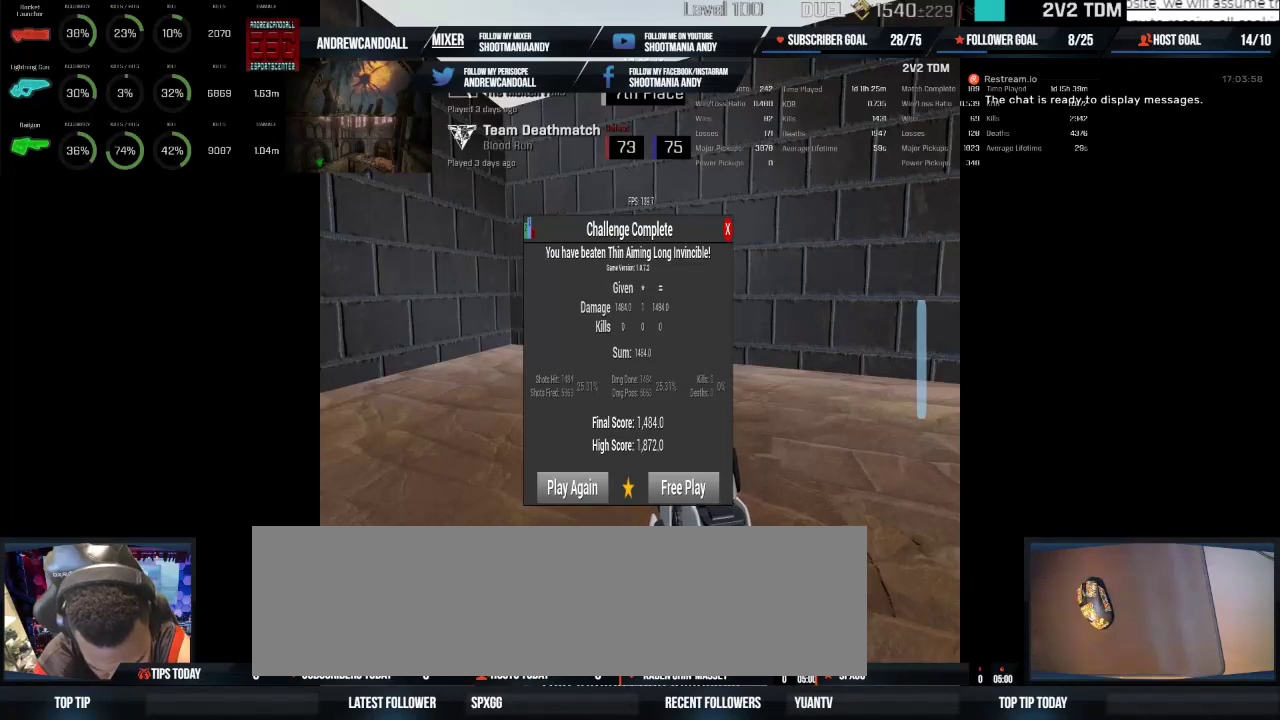
{"keys": ["a"], "mouse": [], "events": [[350, "a", "down"]]}
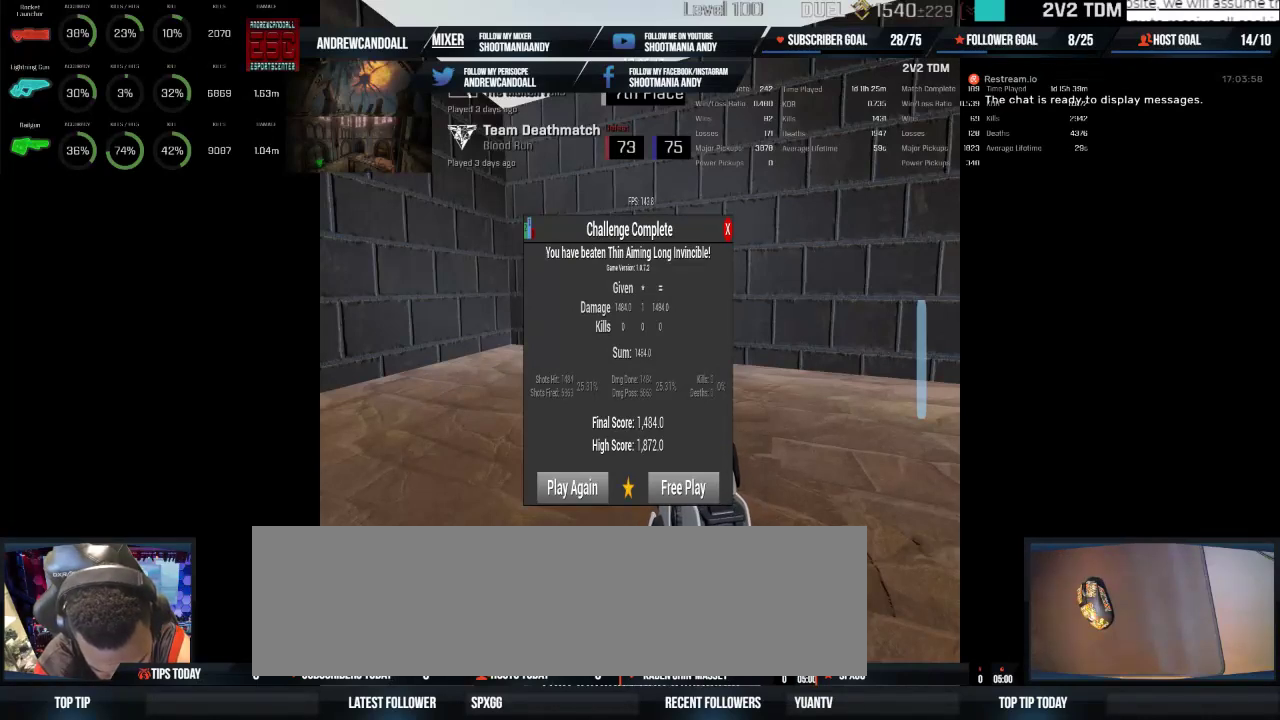
{"keys": ["delete"], "mouse": [], "events": [[17, "a", "up"], [167, "d", "down"], [383, "d", "up"], [400, "delete", "down"]]}
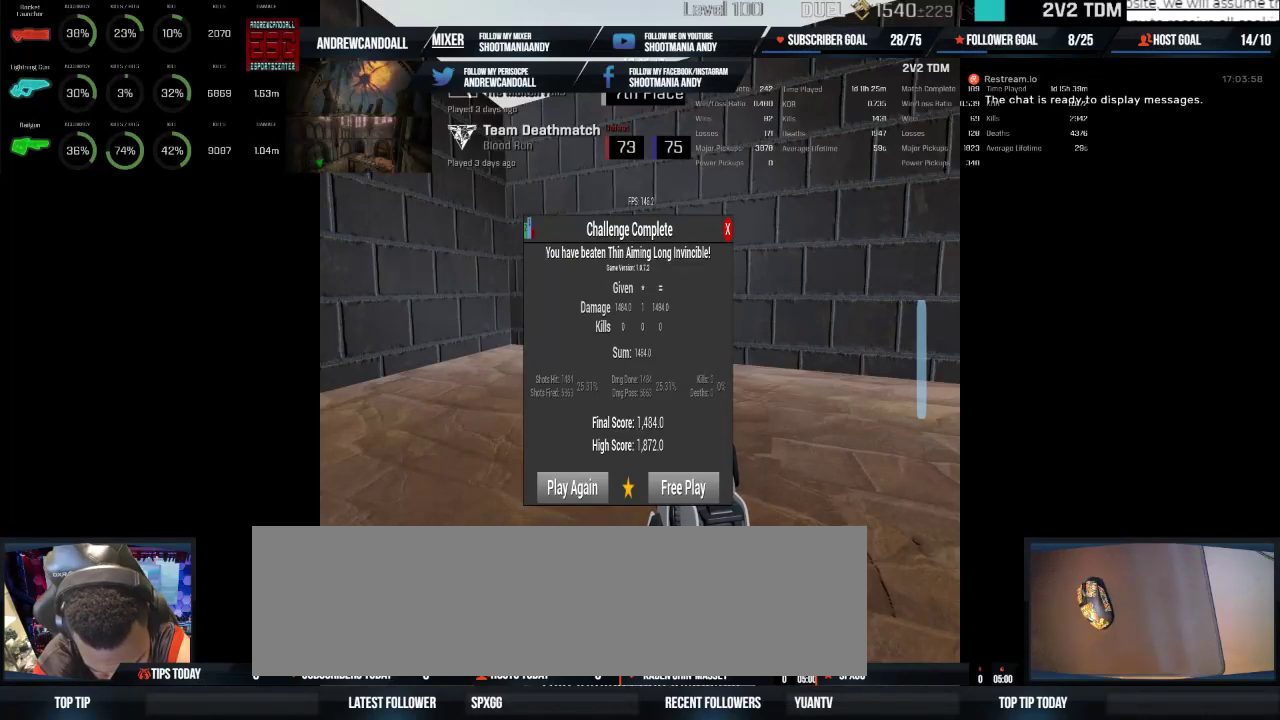
{"keys": [], "mouse": [], "events": [[83, "delete", "up"], [83, "s", "down"], [300, "s", "up"]]}
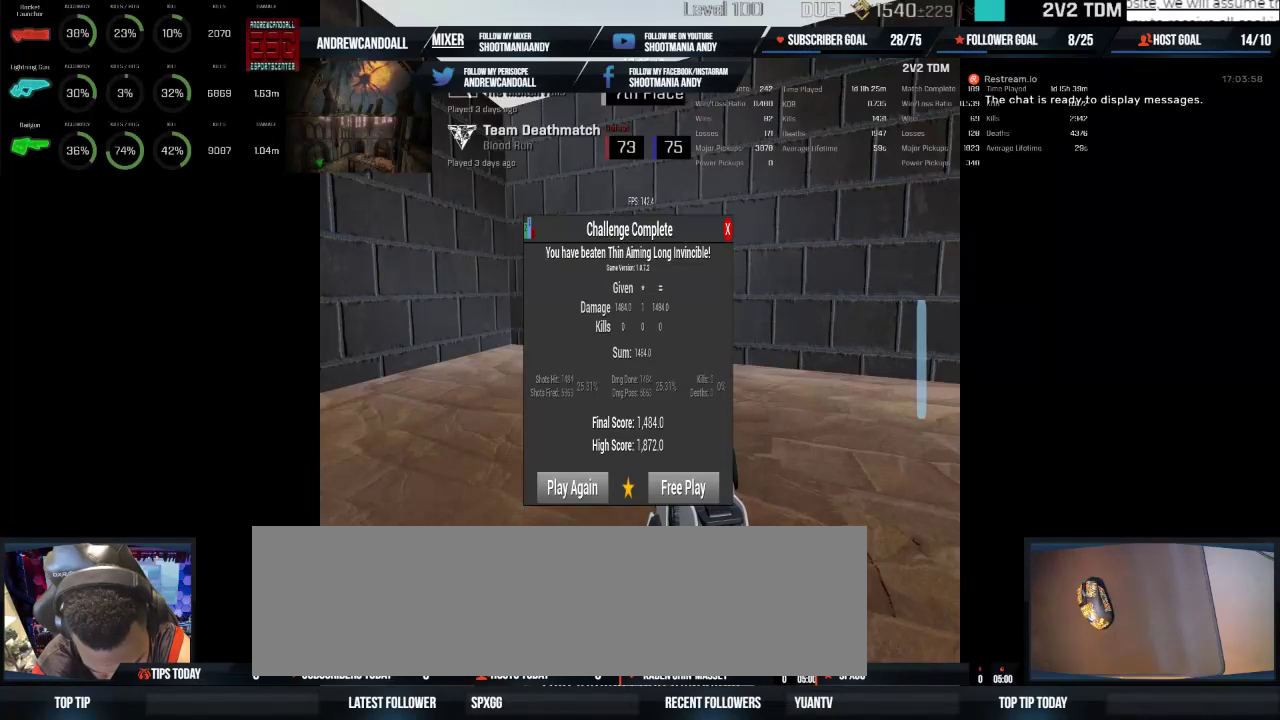
{"keys": [], "mouse": [], "events": []}
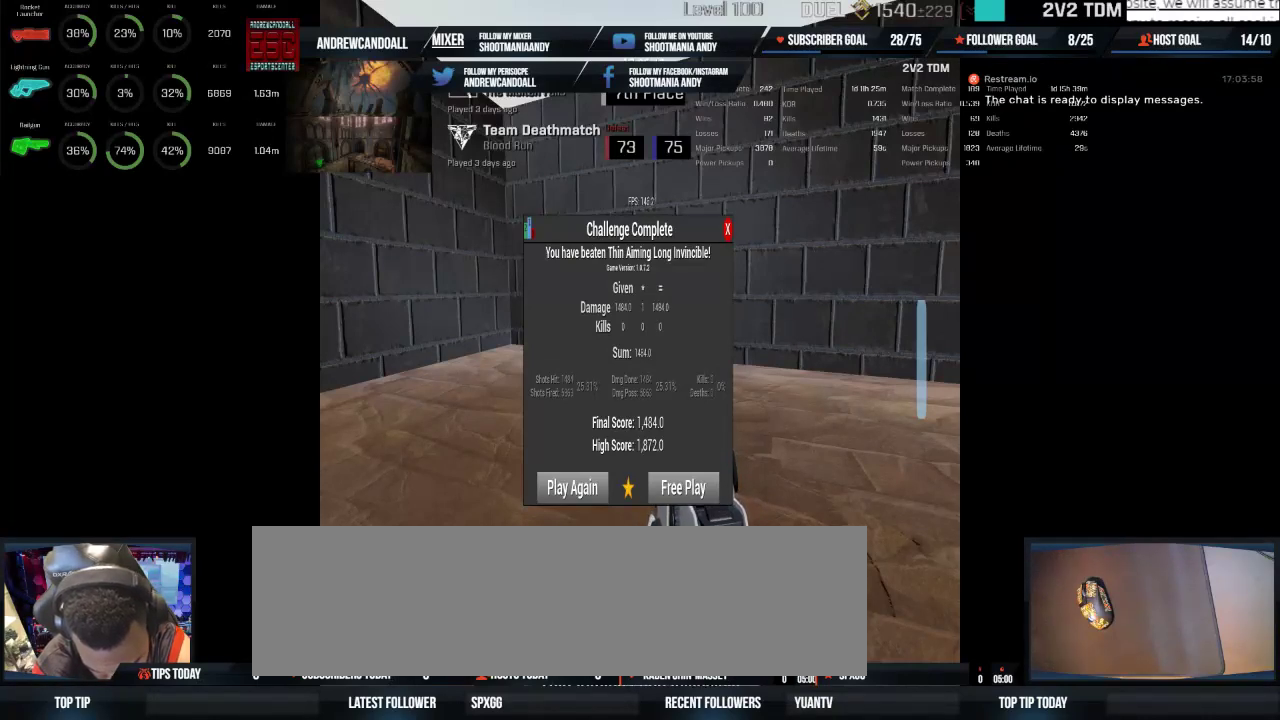
{"keys": [], "mouse": [], "events": []}
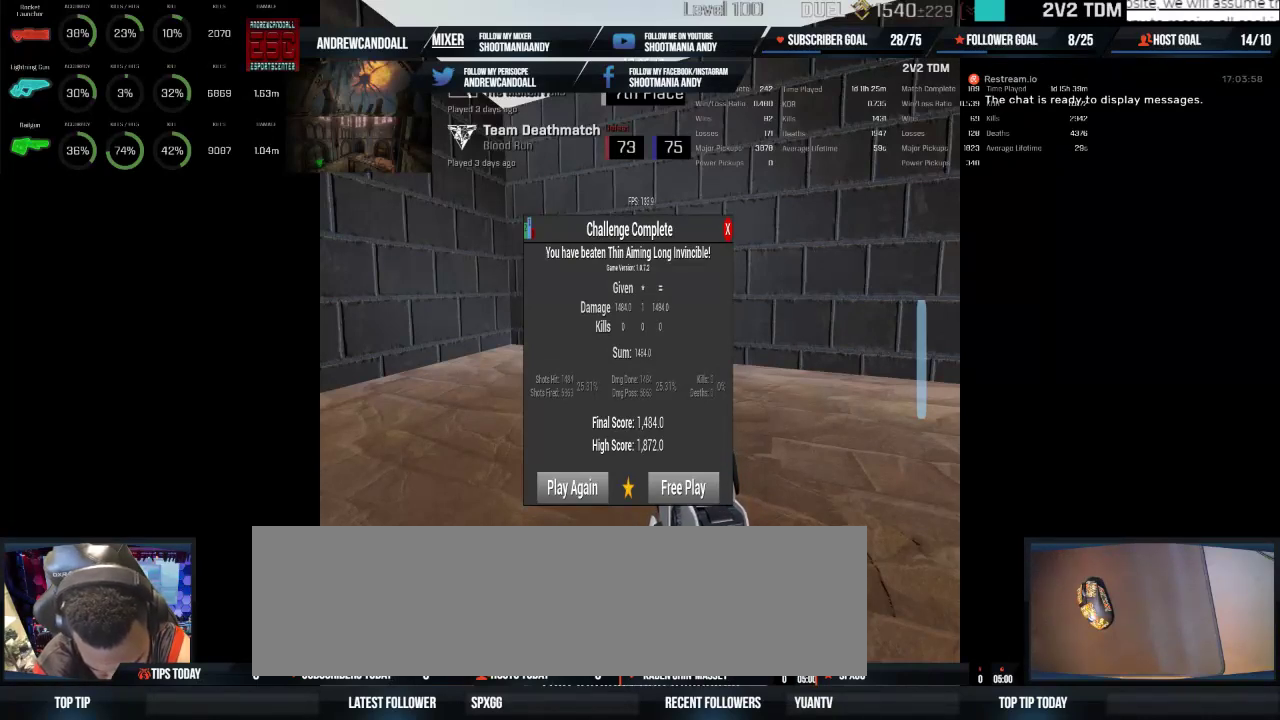
{"keys": [], "mouse": [], "events": []}
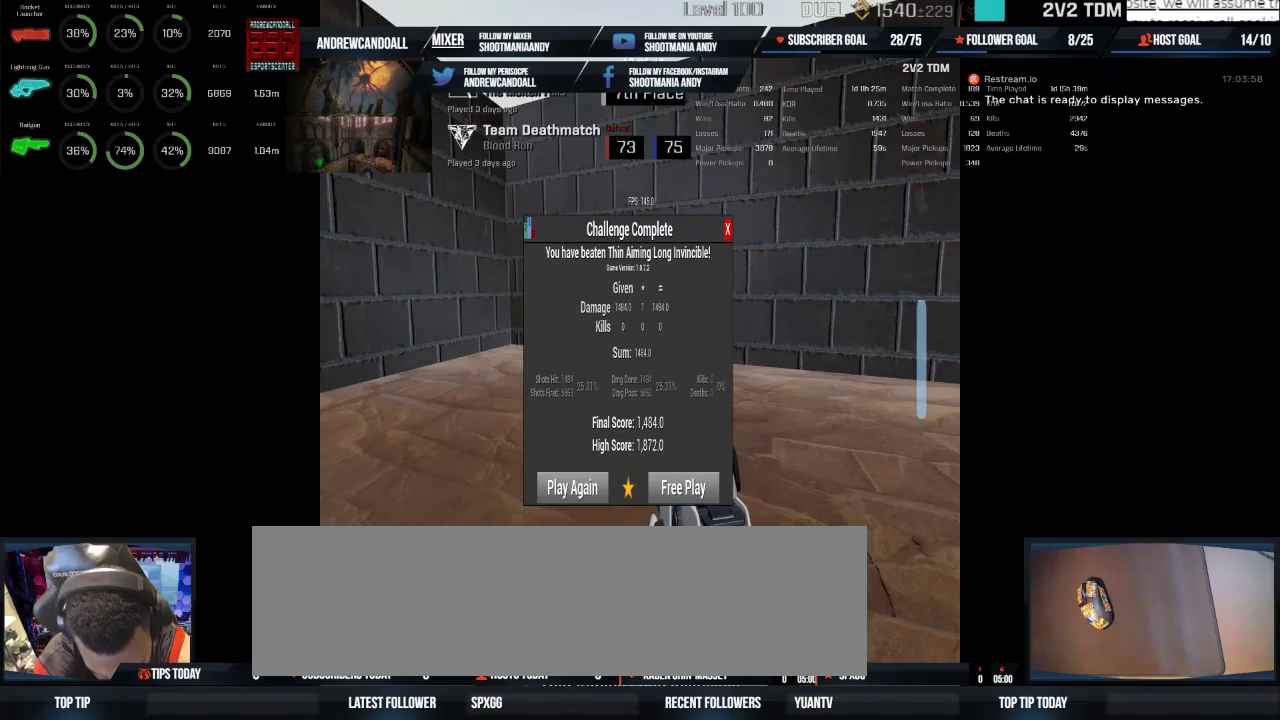
{"keys": [], "mouse": [], "events": []}
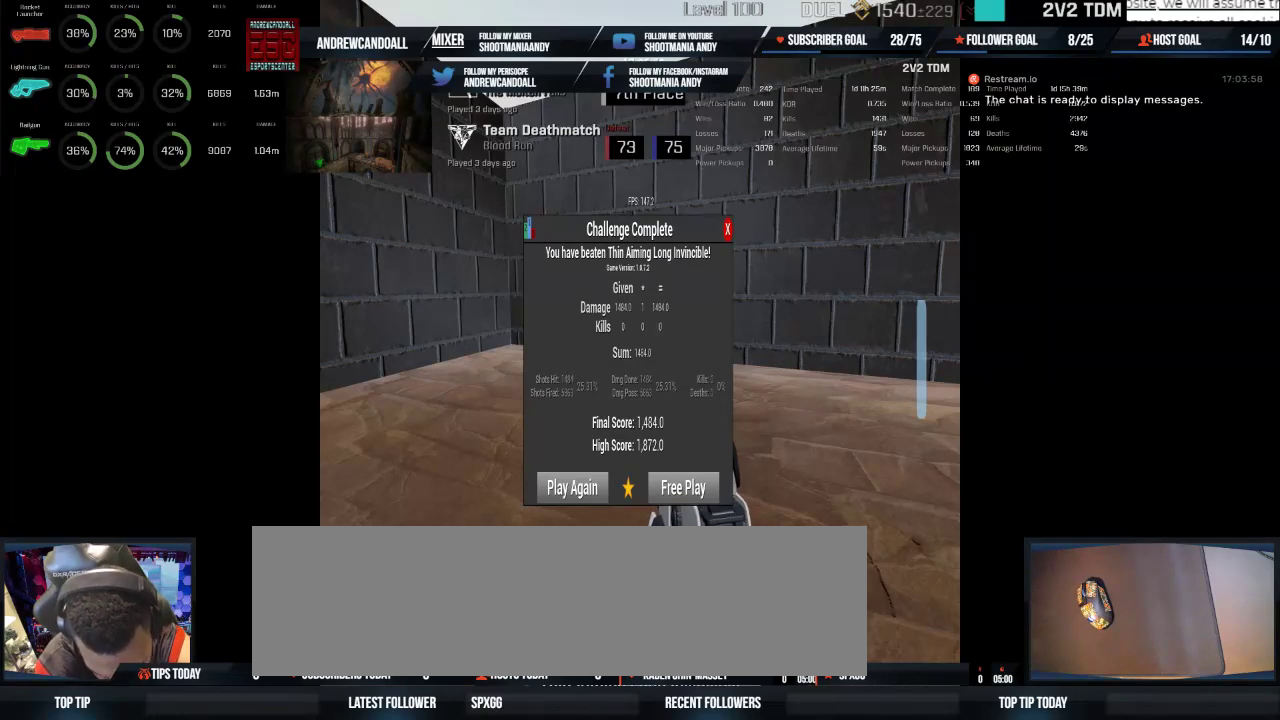
{"keys": ["ctrl"], "mouse": [], "events": [[450, "ctrl", "down"]]}
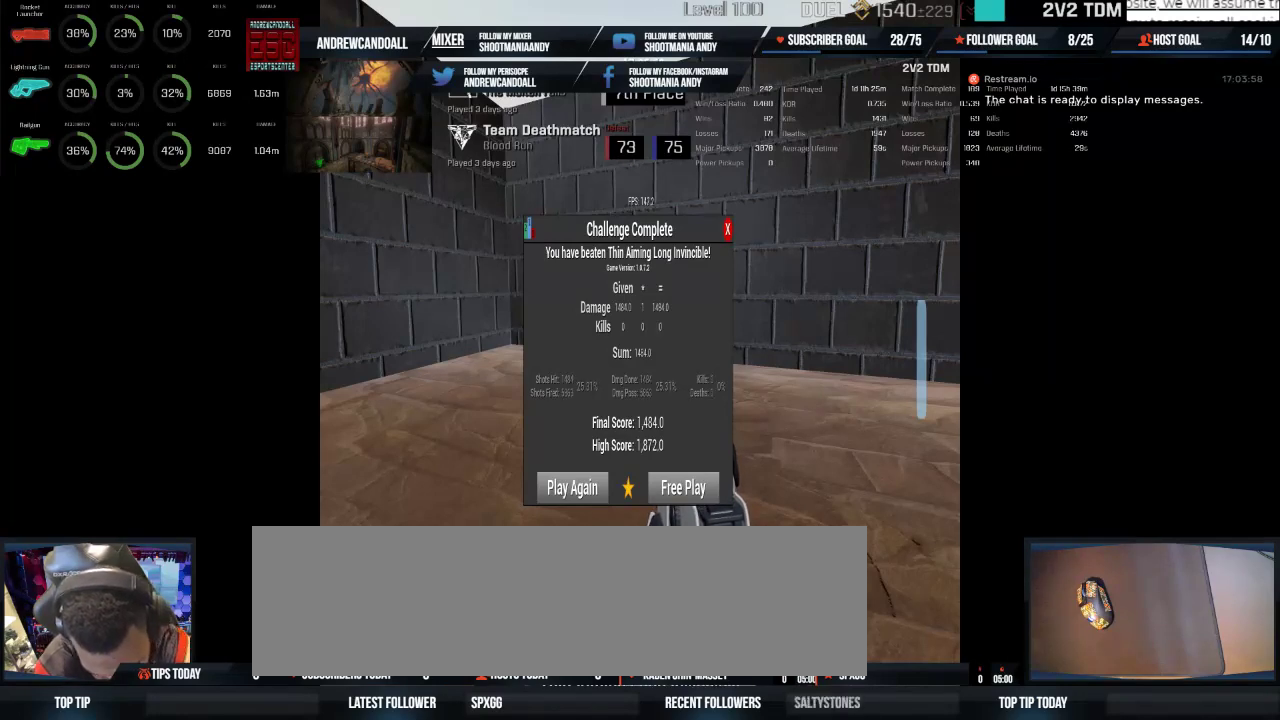
{"keys": ["ctrl"], "mouse": [], "events": []}
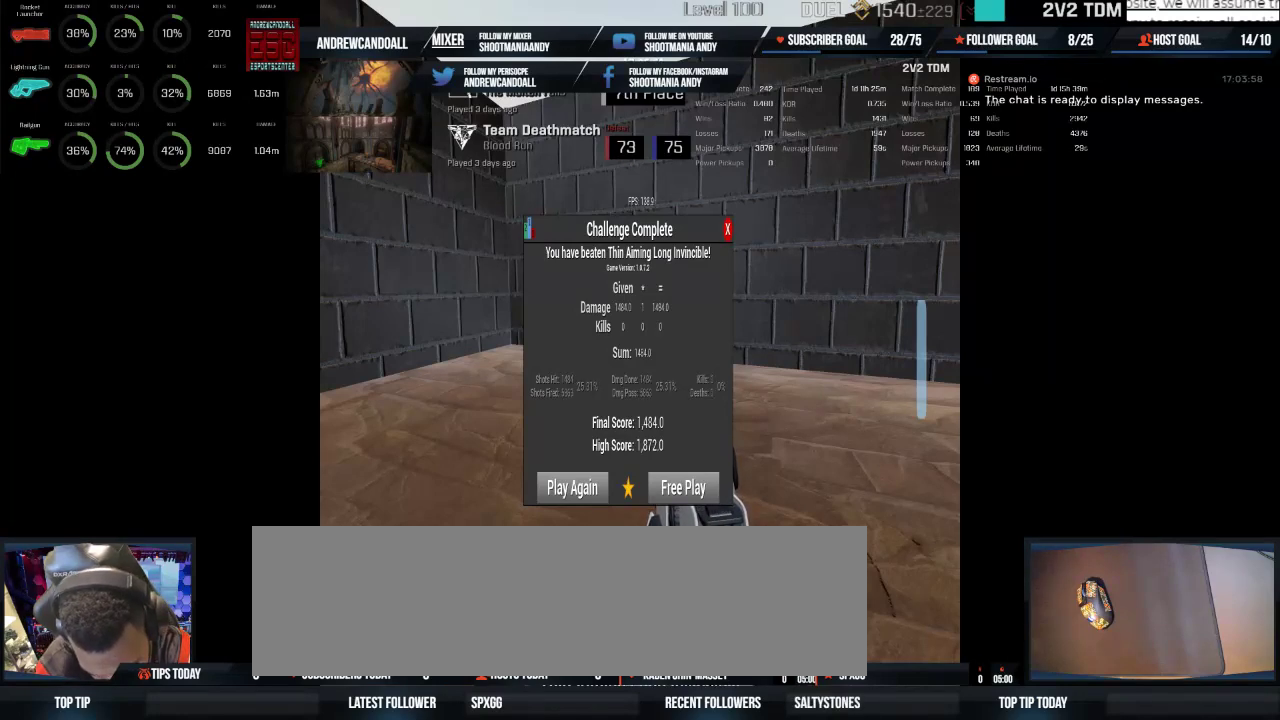
{"keys": [], "mouse": [], "events": [[250, "ctrl", "up"]]}